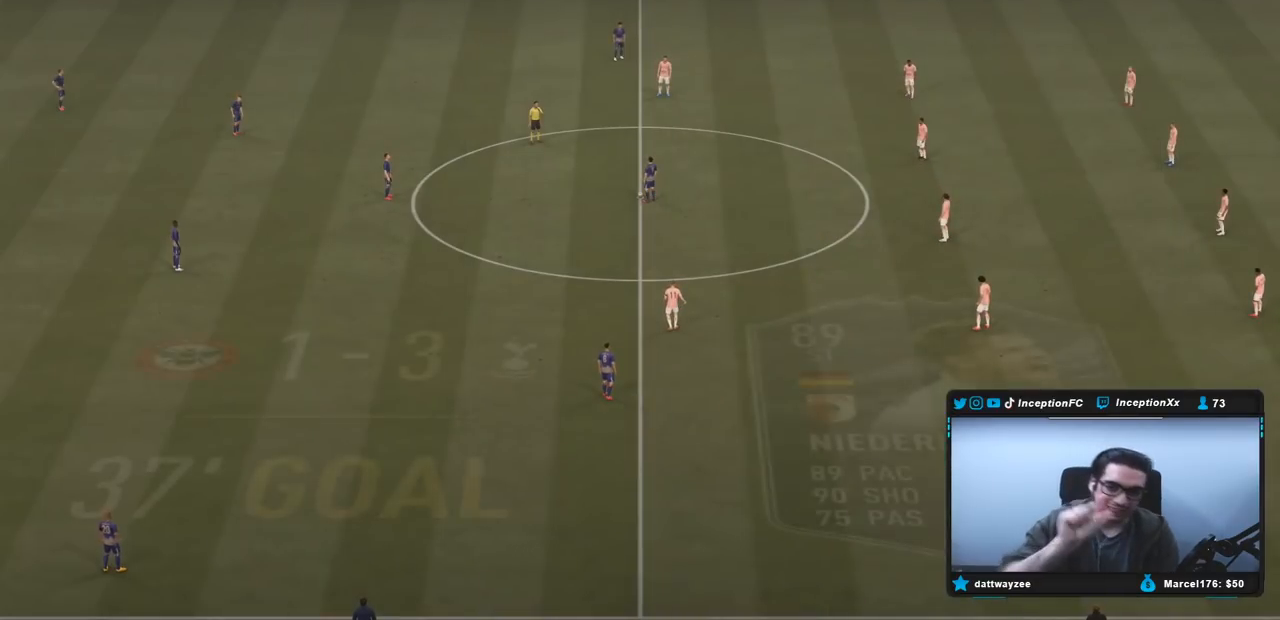
Gameplay with a controller (PlayStation layout); each line is a JSON object with the inputs held at the frame after it. "events" lists button and stick changes between this image and that frame as [ms after this image, input, new state], when the widget could be followed in between. Not read: L3 R3.
{"buttons": [], "left_stick": "up-left", "right_stick": "center", "events": [[500, "left_stick", "up-left"]]}
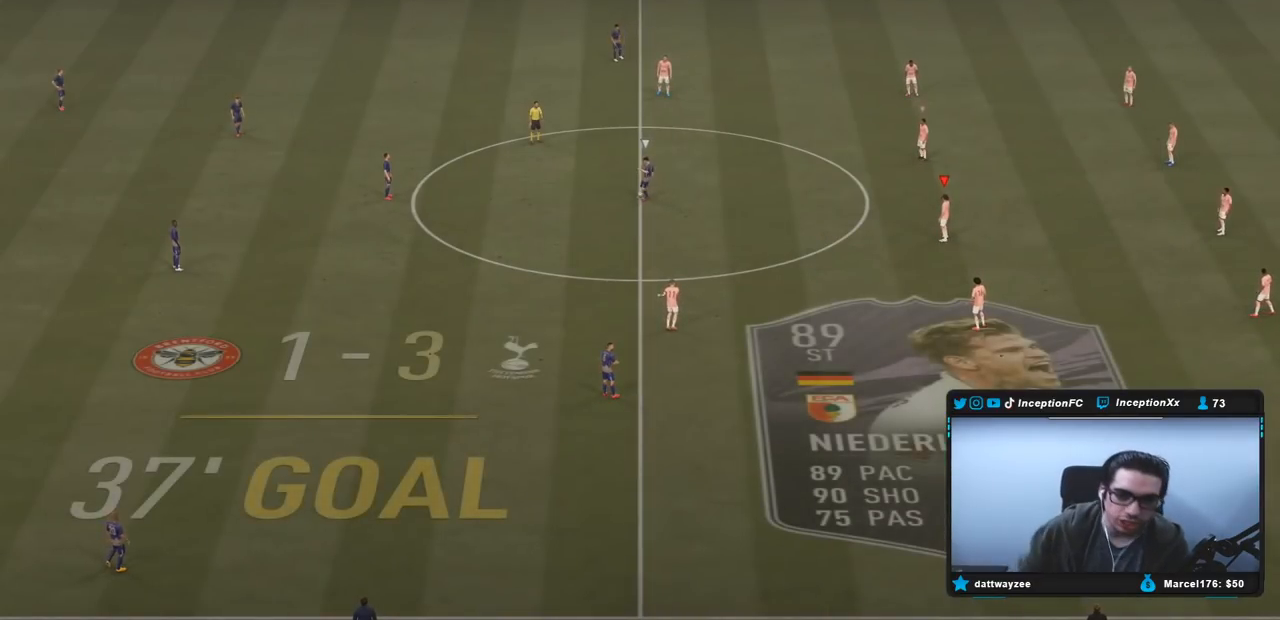
{"buttons": [], "left_stick": "up-left", "right_stick": "down-left", "events": [[183, "left_stick", "center"], [383, "left_stick", "up-left"], [500, "right_stick", "down-left"]]}
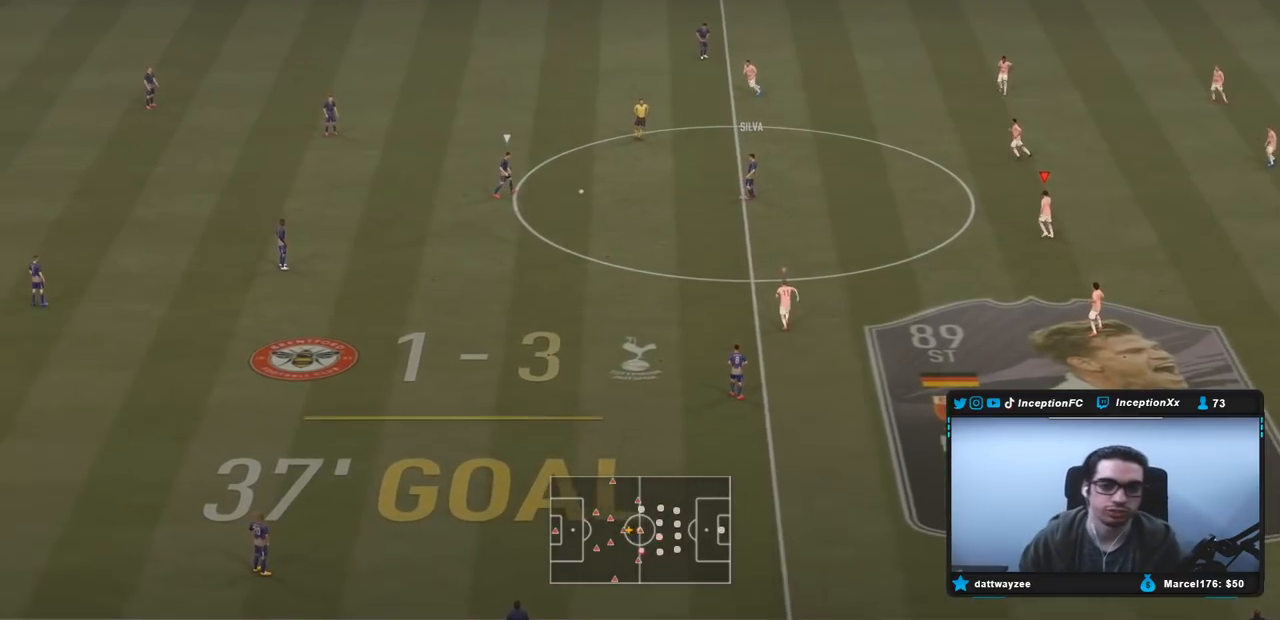
{"buttons": ["R2"], "left_stick": "up-left", "right_stick": "center", "events": [[83, "right_stick", "center"], [250, "R2", "down"]]}
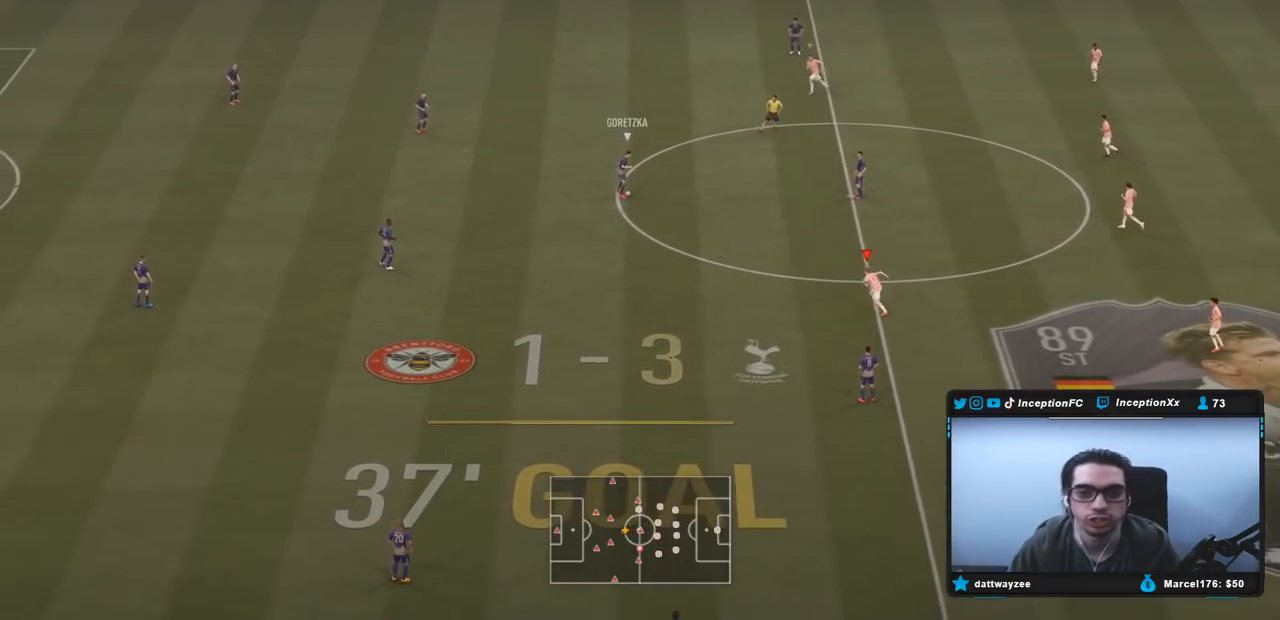
{"buttons": ["R2"], "left_stick": "left", "right_stick": "up-right", "events": [[450, "left_stick", "left"], [500, "right_stick", "up-right"]]}
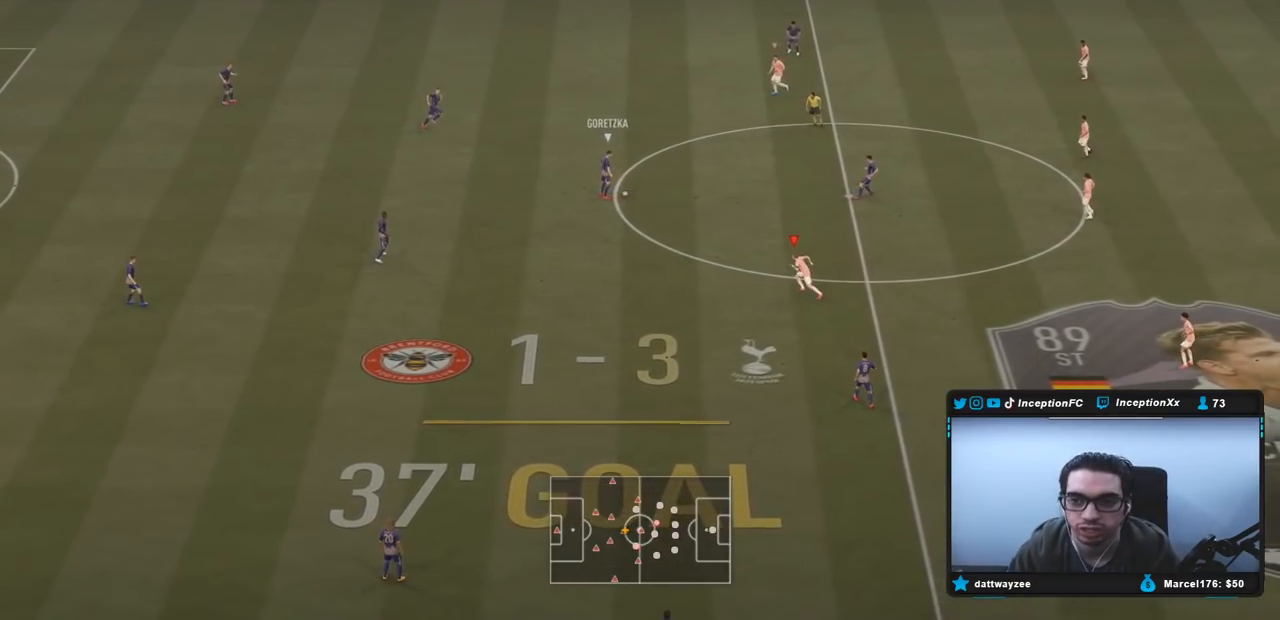
{"buttons": ["R2"], "left_stick": "left", "right_stick": "center", "events": [[183, "right_stick", "center"]]}
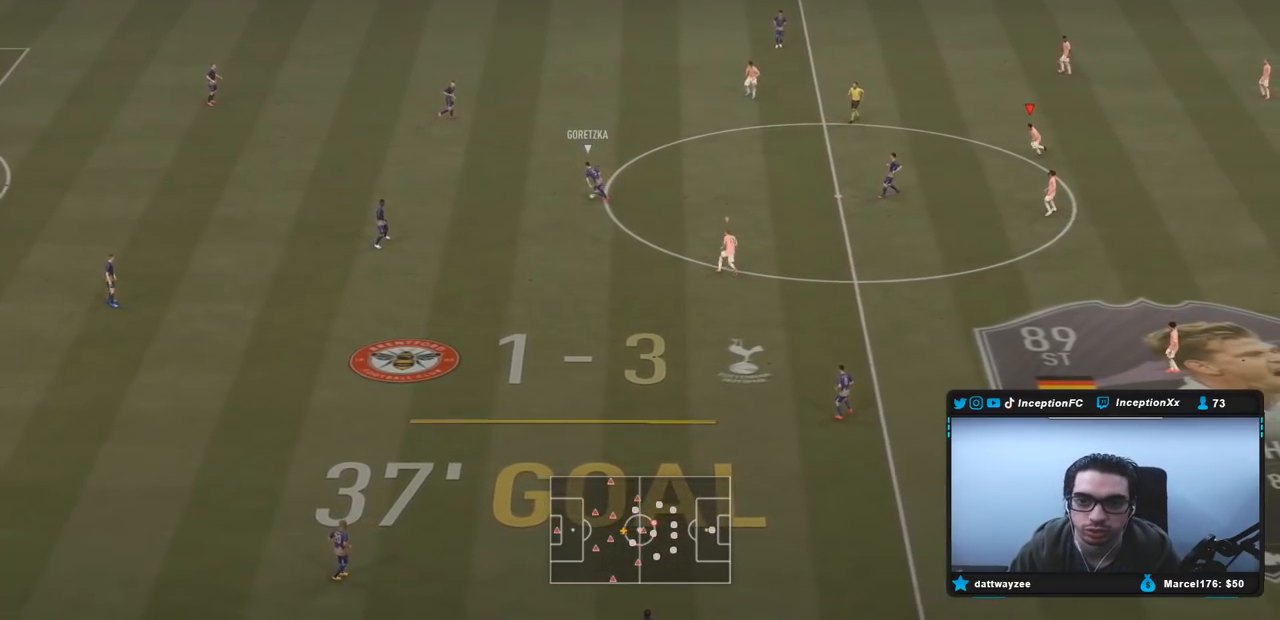
{"buttons": ["L2", "R1"], "left_stick": "left", "right_stick": "center", "events": [[100, "R1", "down"], [200, "R1", "up"], [283, "right_stick", "down-left"], [367, "left_stick", "up-left"], [383, "L2", "down"], [400, "right_stick", "center"], [433, "R1", "down"], [433, "R2", "up"], [467, "left_stick", "left"]]}
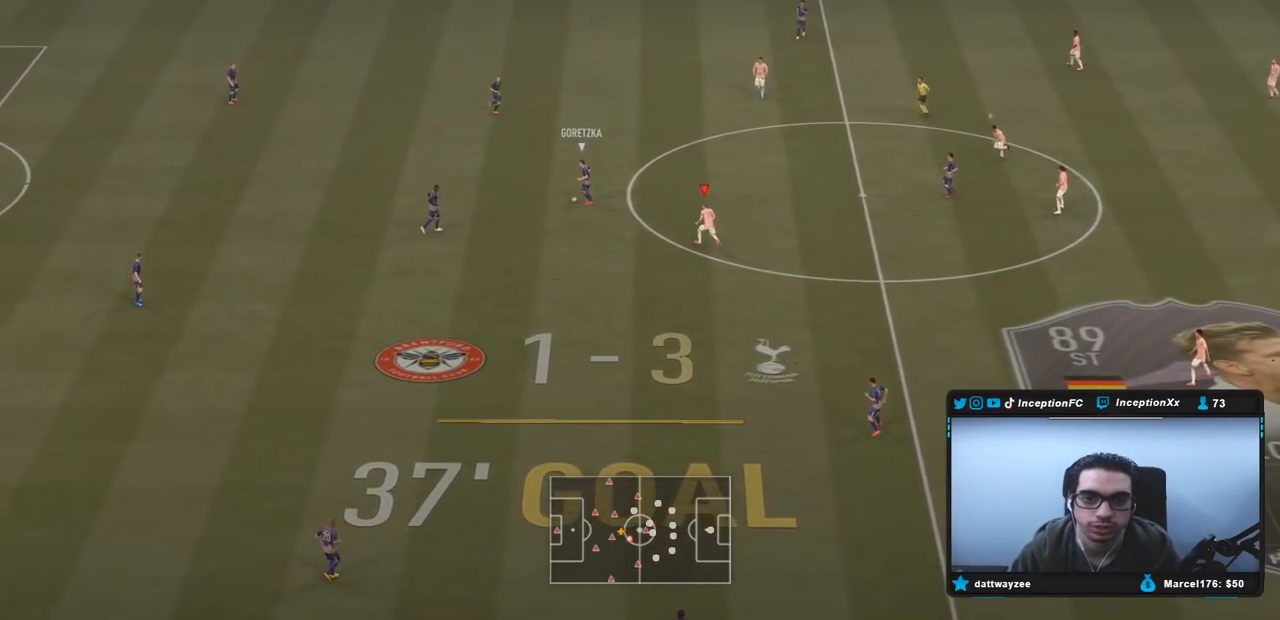
{"buttons": ["R2", "DPAD_DOWN"], "left_stick": "down-left", "right_stick": "center", "events": [[33, "R1", "up"], [100, "left_stick", "down-left"], [250, "R2", "down"], [300, "DPAD_DOWN", "down"], [383, "L2", "up"], [433, "DPAD_DOWN", "up"], [500, "DPAD_DOWN", "down"]]}
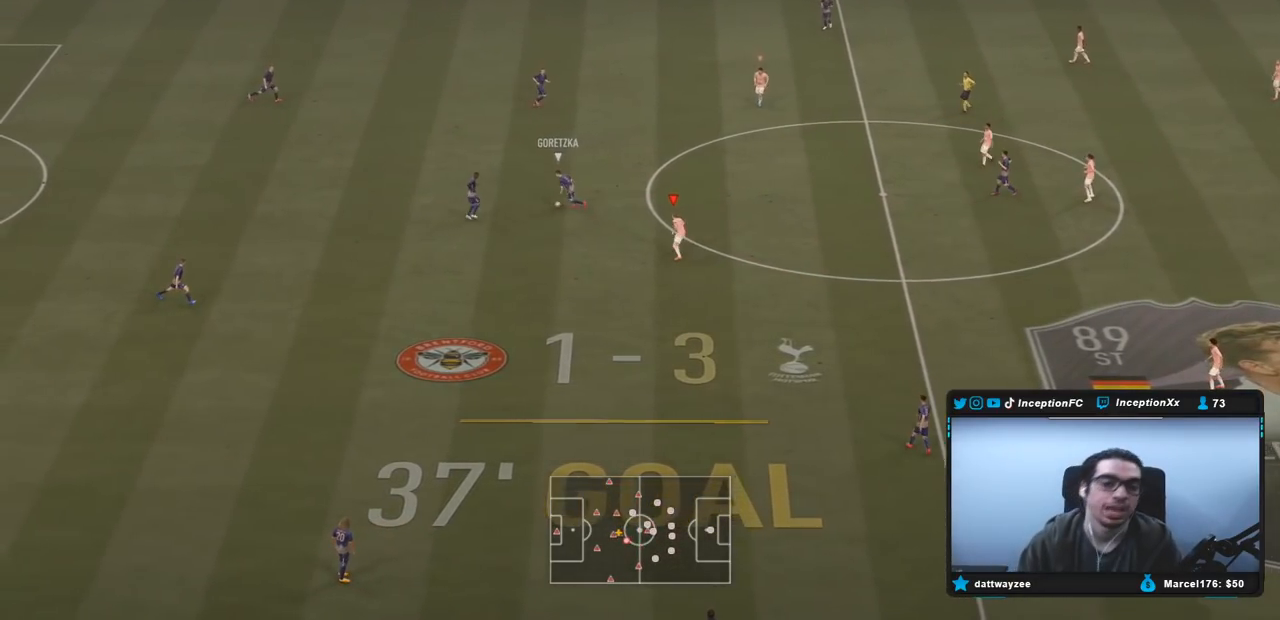
{"buttons": ["R2"], "left_stick": "down-left", "right_stick": "center", "events": [[67, "DPAD_DOWN", "up"], [133, "DPAD_DOWN", "down"], [200, "DPAD_DOWN", "up"], [300, "DPAD_DOWN", "down"], [367, "DPAD_DOWN", "up"]]}
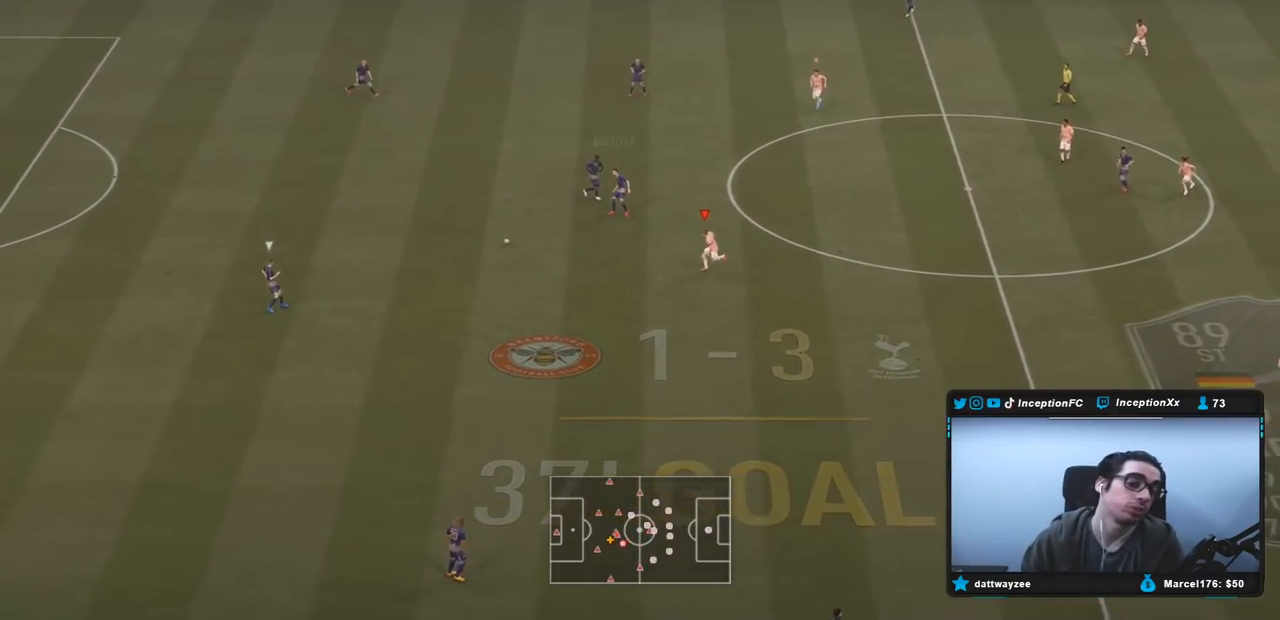
{"buttons": [], "left_stick": "down-left", "right_stick": "center", "events": [[233, "right_stick", "down-right"], [300, "right_stick", "center"], [400, "R2", "up"]]}
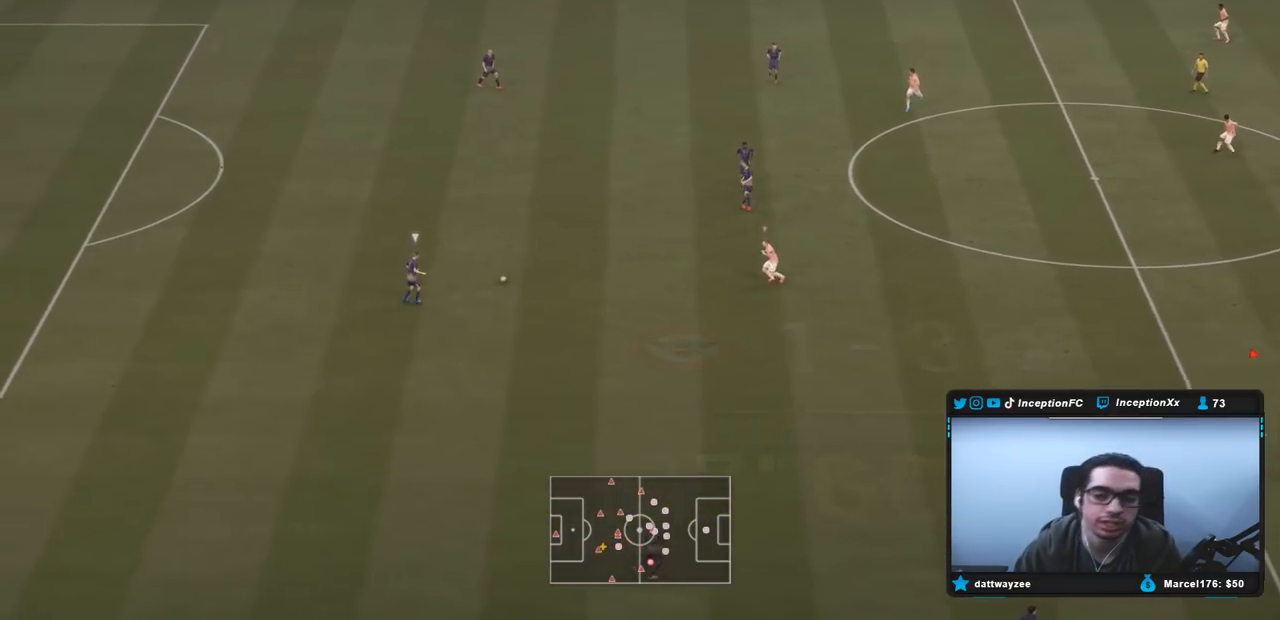
{"buttons": ["R2"], "left_stick": "down-left", "right_stick": "center", "events": [[133, "R2", "down"]]}
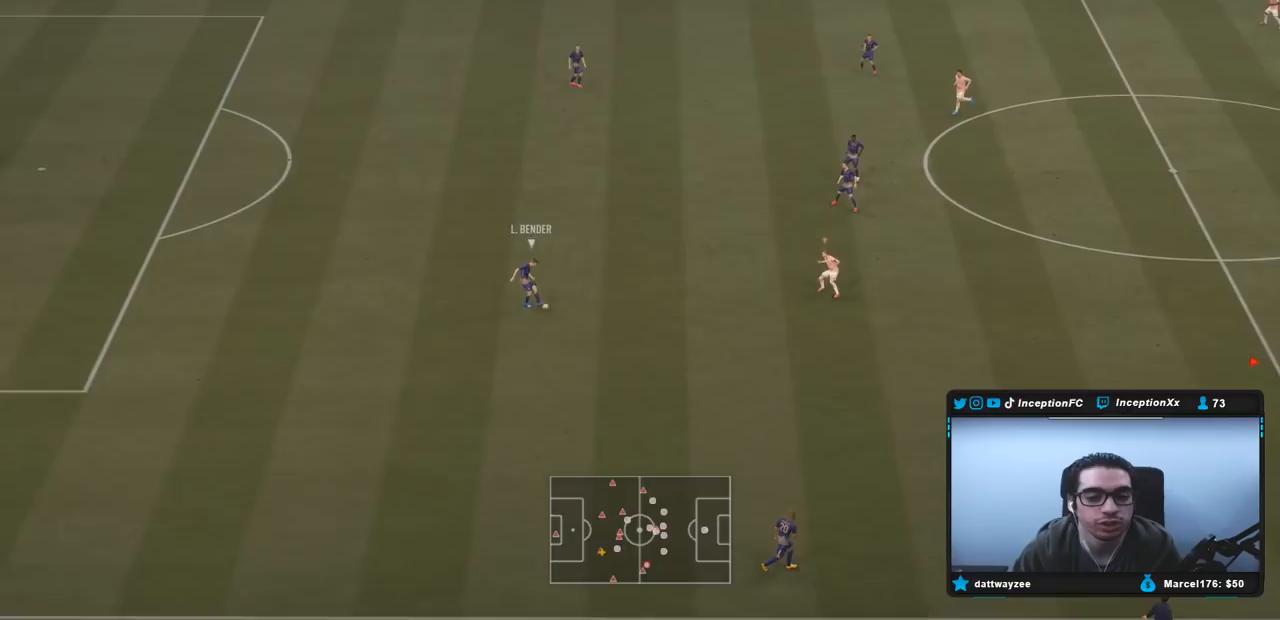
{"buttons": ["R2"], "left_stick": "down-left", "right_stick": "center", "events": []}
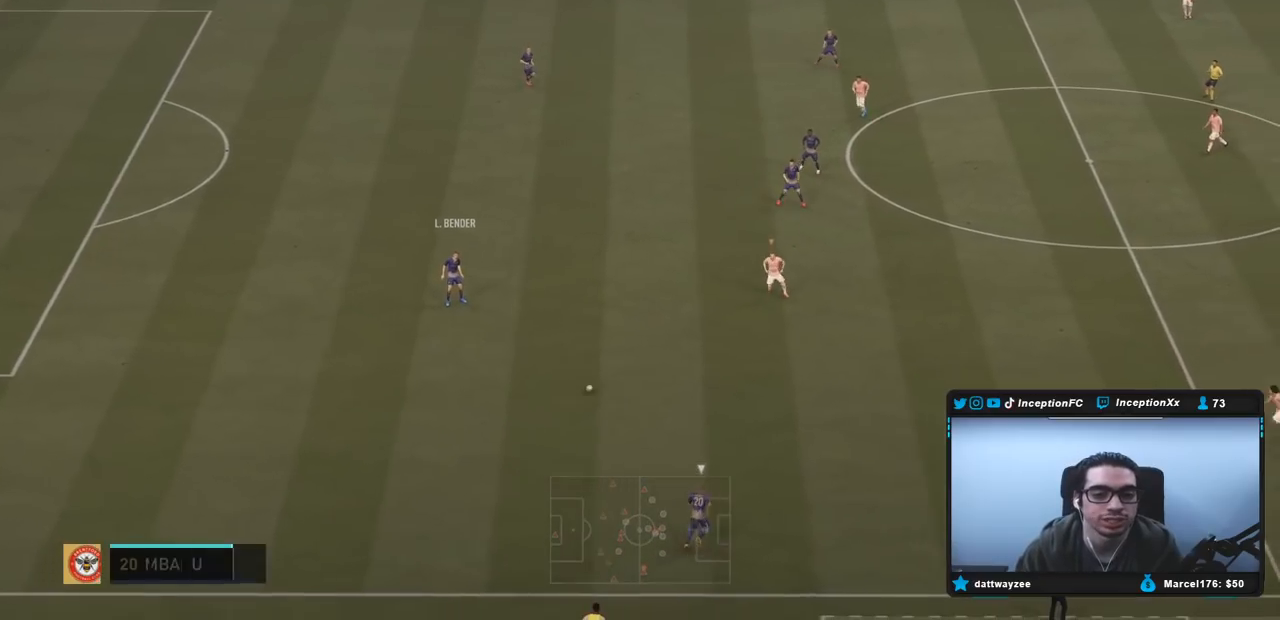
{"buttons": ["L2"], "left_stick": "down", "right_stick": "up-left", "events": [[133, "R2", "up"], [417, "left_stick", "down"], [417, "right_stick", "up-left"], [450, "L2", "down"]]}
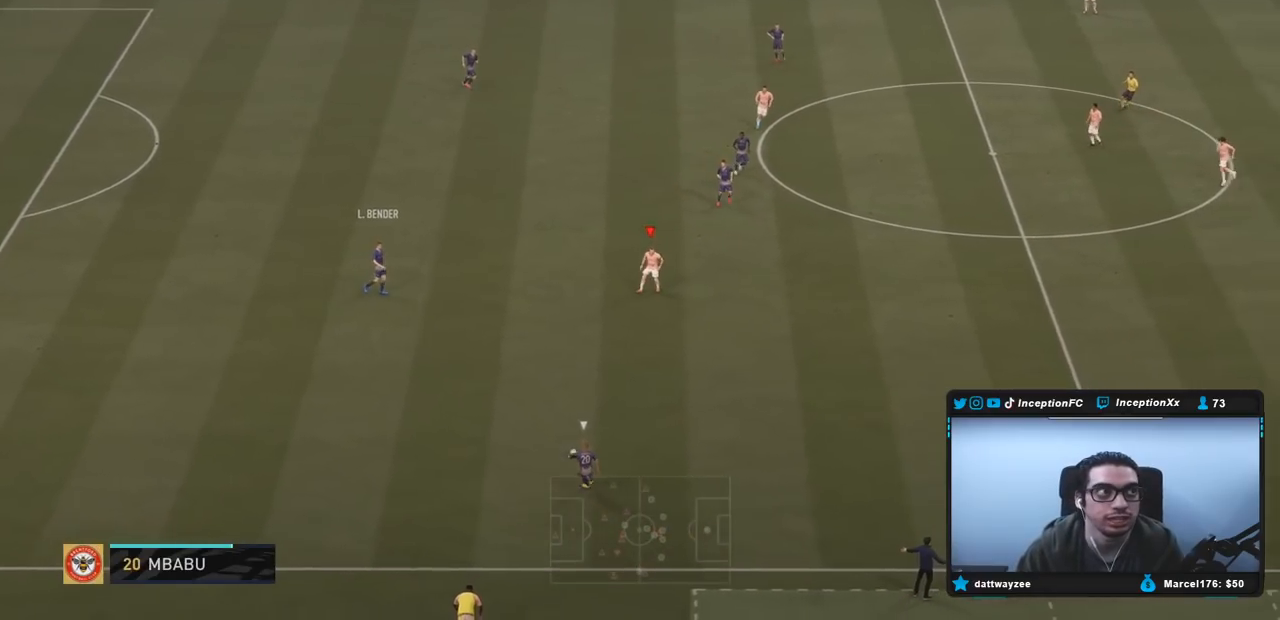
{"buttons": ["R2"], "left_stick": "right", "right_stick": "center"}
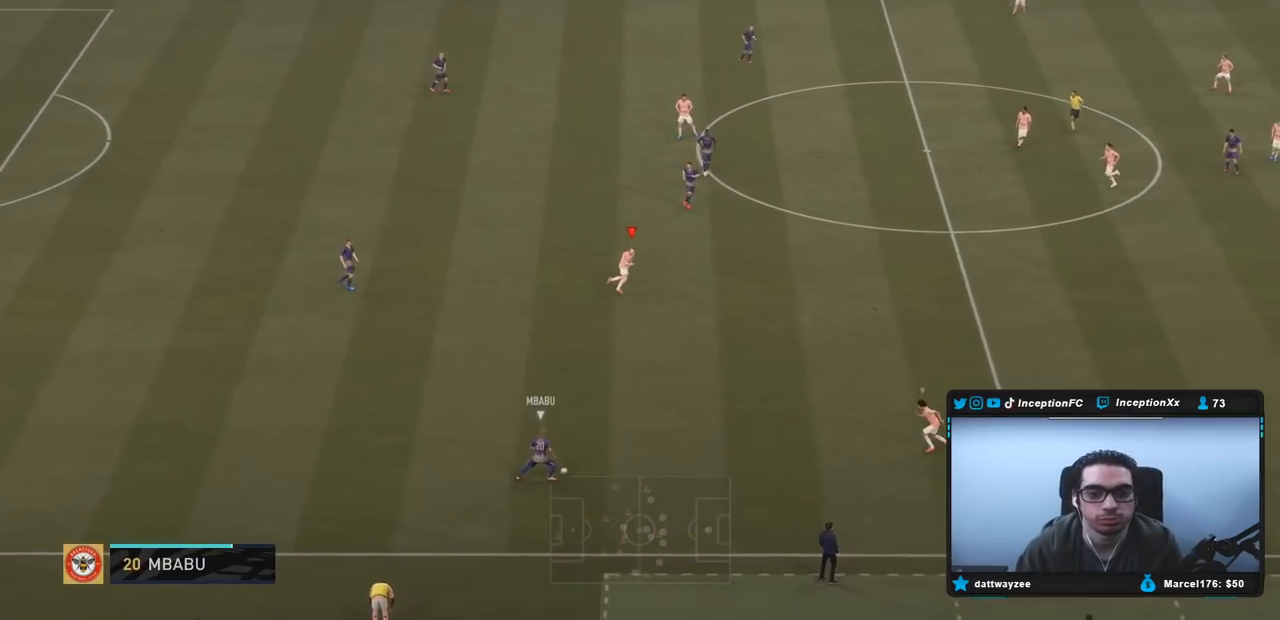
{"buttons": ["R1", "R2"], "left_stick": "right", "right_stick": "center", "events": [[100, "R1", "down"], [300, "R1", "up"], [367, "R1", "down"]]}
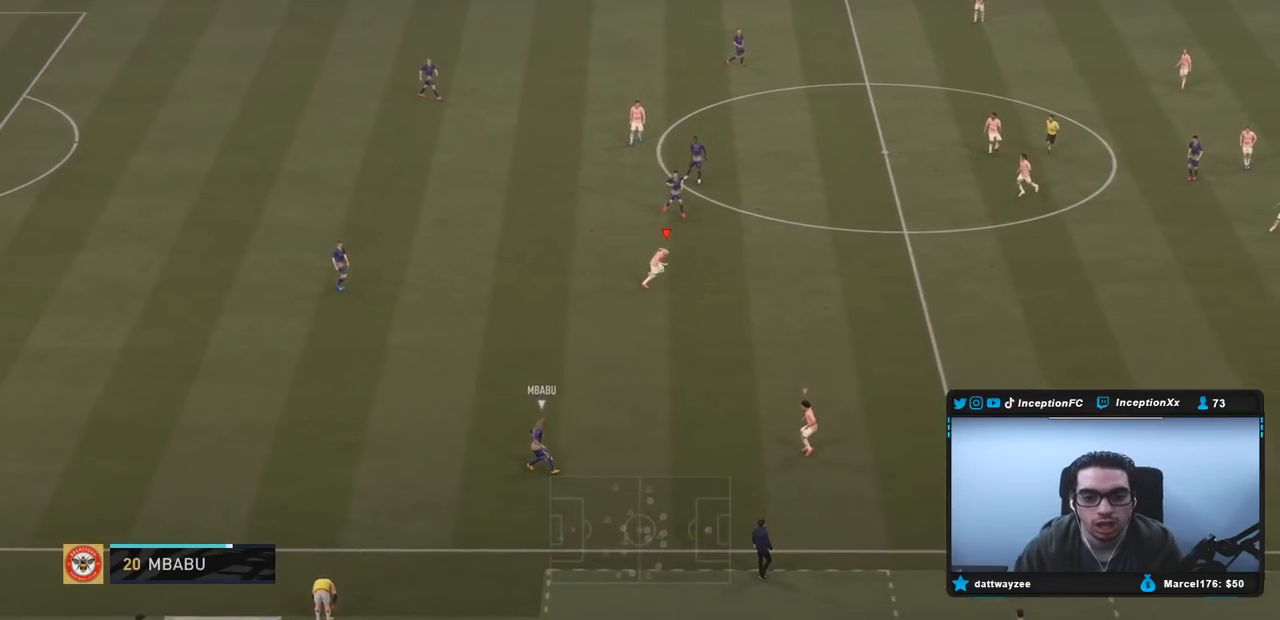
{"buttons": ["L2", "R1"], "left_stick": "up-right", "right_stick": "center", "events": [[133, "R1", "up"], [133, "R2", "up"], [200, "L2", "down"], [467, "R1", "down"], [467, "left_stick", "up-right"]]}
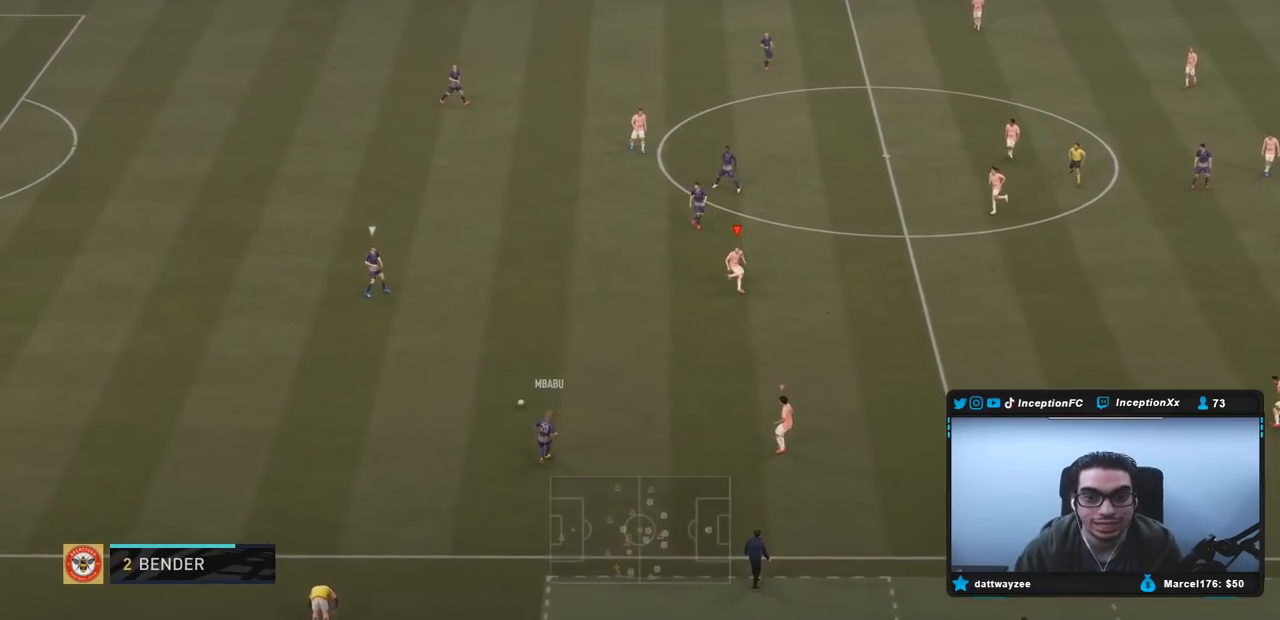
{"buttons": ["L2"], "left_stick": "up-left", "right_stick": "center", "events": [[117, "R1", "up"], [150, "R1", "down"], [150, "left_stick", "up"], [250, "left_stick", "up-left"], [317, "R1", "up"], [350, "R1", "down"], [450, "R1", "up"]]}
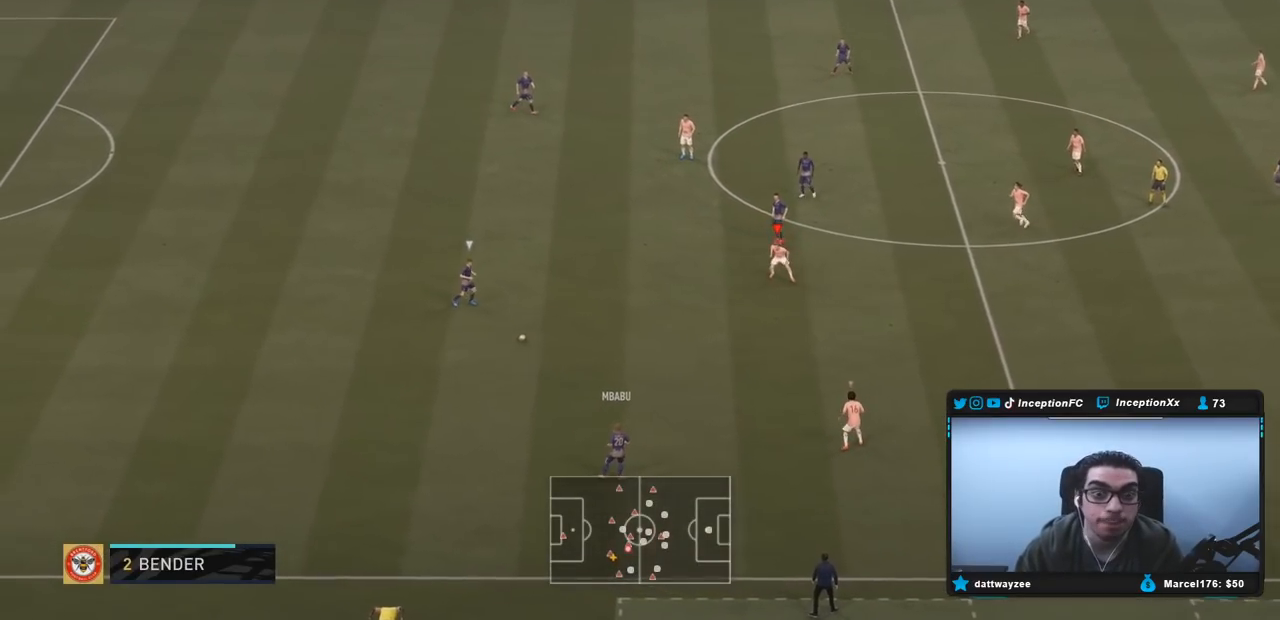
{"buttons": ["L2", "R2"], "left_stick": "left", "right_stick": "center", "events": [[17, "R1", "down"], [67, "R2", "down"], [100, "L2", "up"], [133, "R1", "up"], [150, "left_stick", "left"], [250, "R2", "up"], [317, "L2", "down"], [433, "R2", "down"]]}
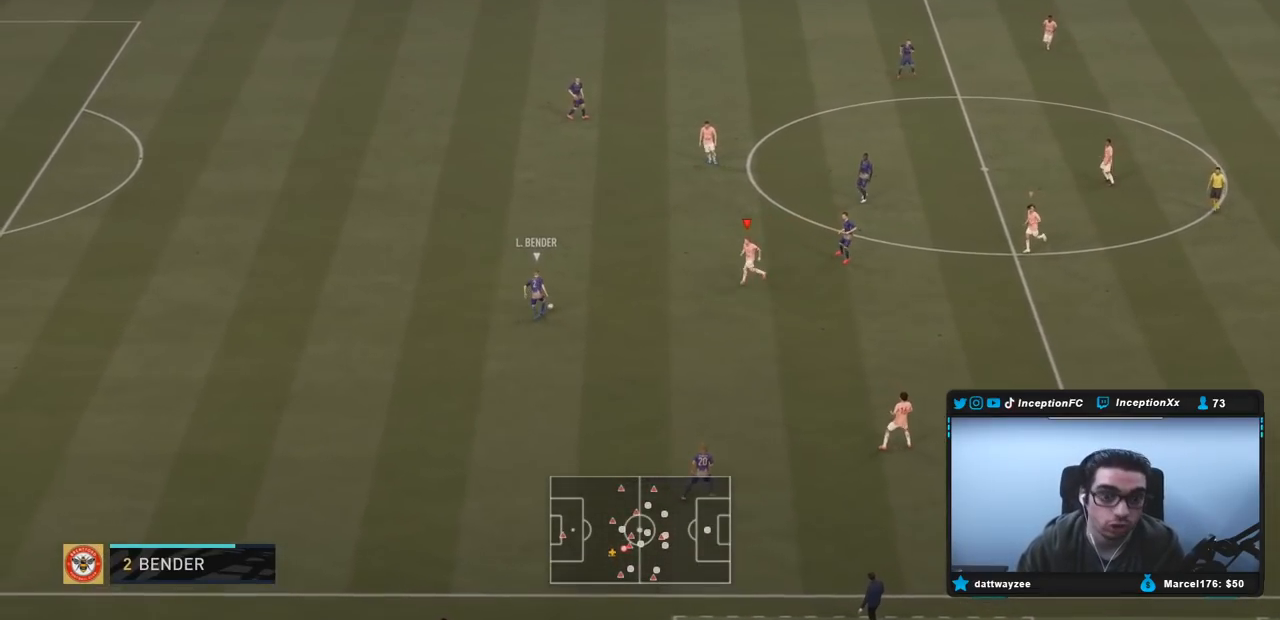
{"buttons": ["L2", "R2", "DPAD_DOWN"], "left_stick": "up-left", "right_stick": "center", "events": [[17, "left_stick", "up-left"], [83, "DPAD_LEFT", "down"], [150, "DPAD_LEFT", "up"], [250, "DPAD_DOWN", "down"], [317, "DPAD_DOWN", "up"], [417, "DPAD_DOWN", "down"]]}
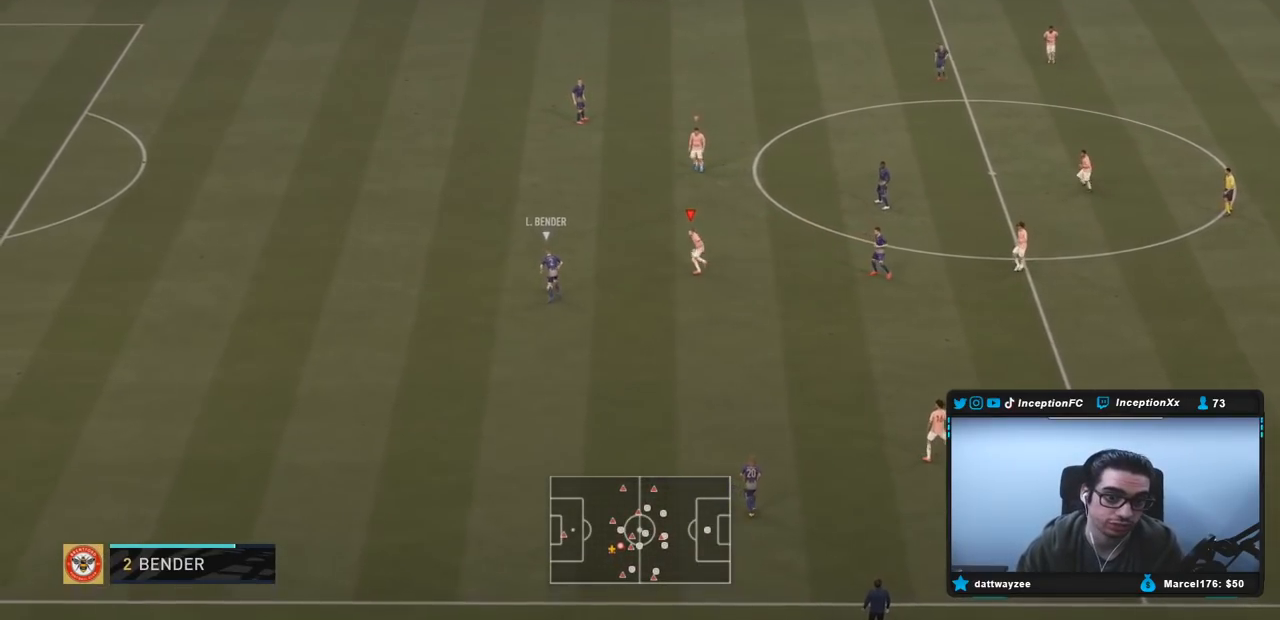
{"buttons": ["L2", "R2"], "left_stick": "up-left", "right_stick": "center"}
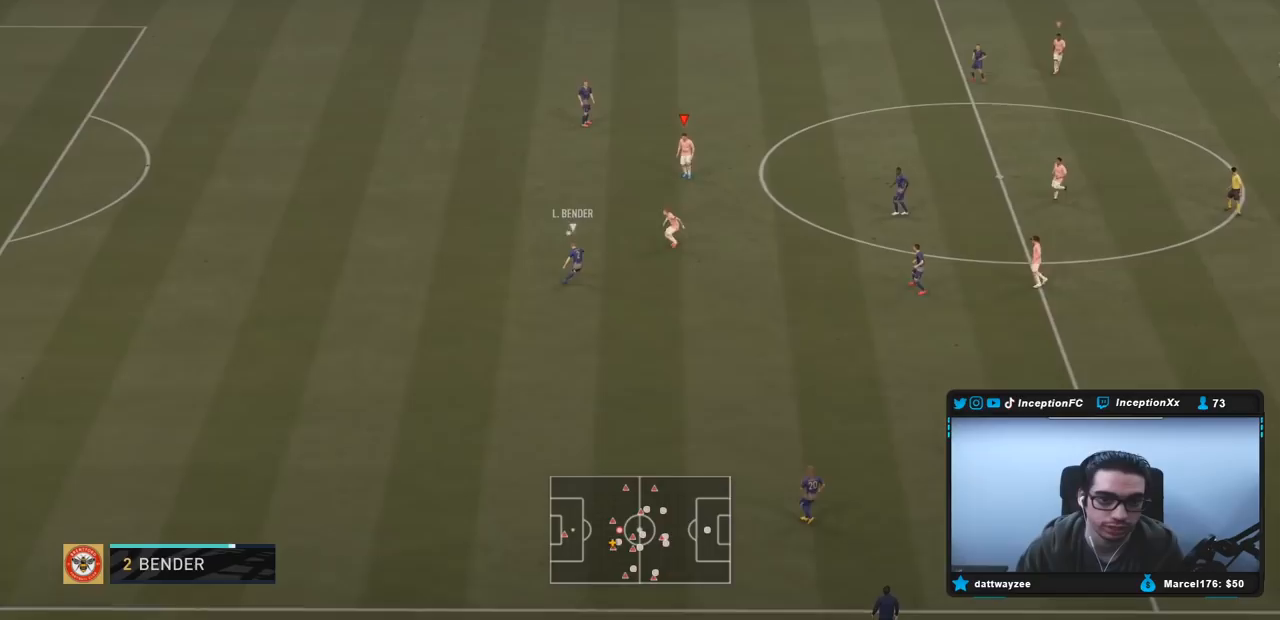
{"buttons": ["R1", "R2"], "left_stick": "up", "right_stick": "center", "events": [[67, "R1", "down"], [150, "R1", "up"], [167, "L2", "up"], [217, "R1", "down"], [350, "R1", "up"], [433, "left_stick", "up"], [450, "R1", "down"]]}
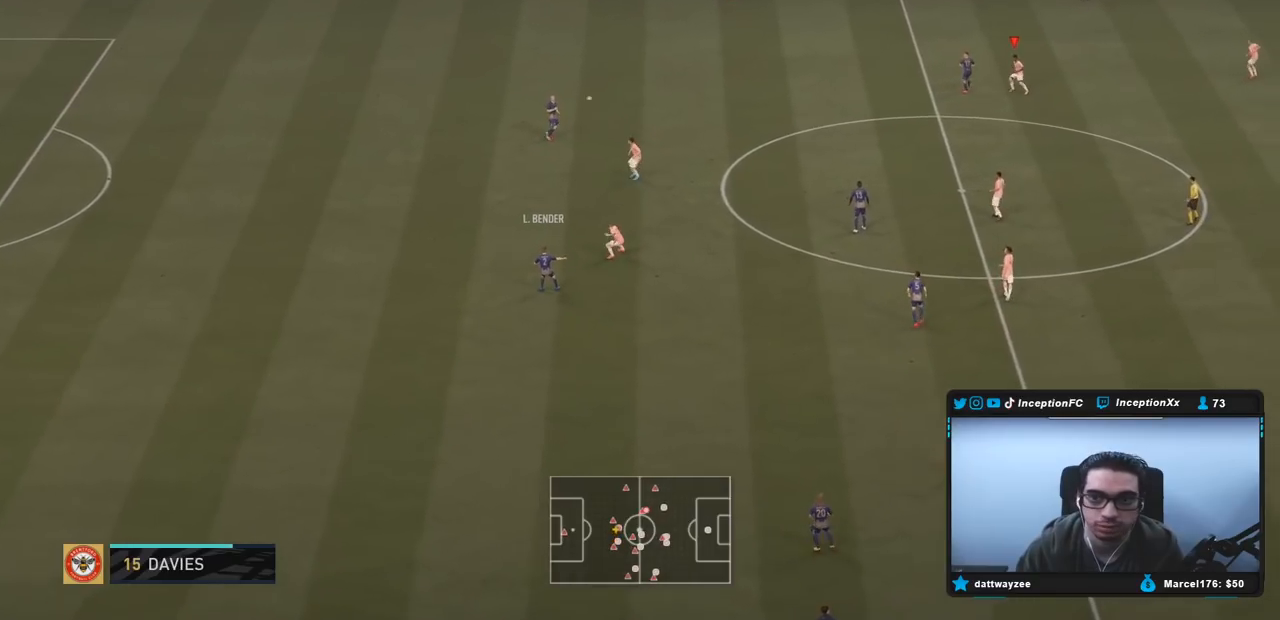
{"buttons": ["R2"], "left_stick": "up", "right_stick": "center", "events": [[117, "R2", "up"], [150, "R1", "up"], [217, "R2", "down"]]}
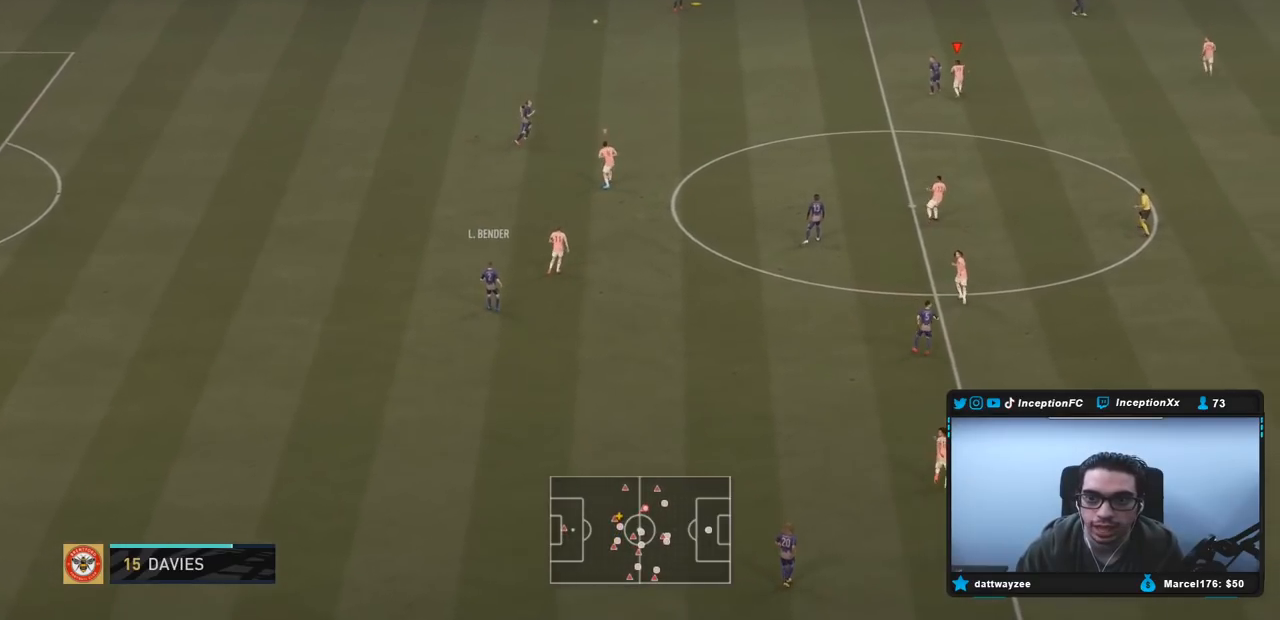
{"buttons": ["R2"], "left_stick": "up", "right_stick": "center", "events": [[150, "R1", "down"], [233, "R1", "up"]]}
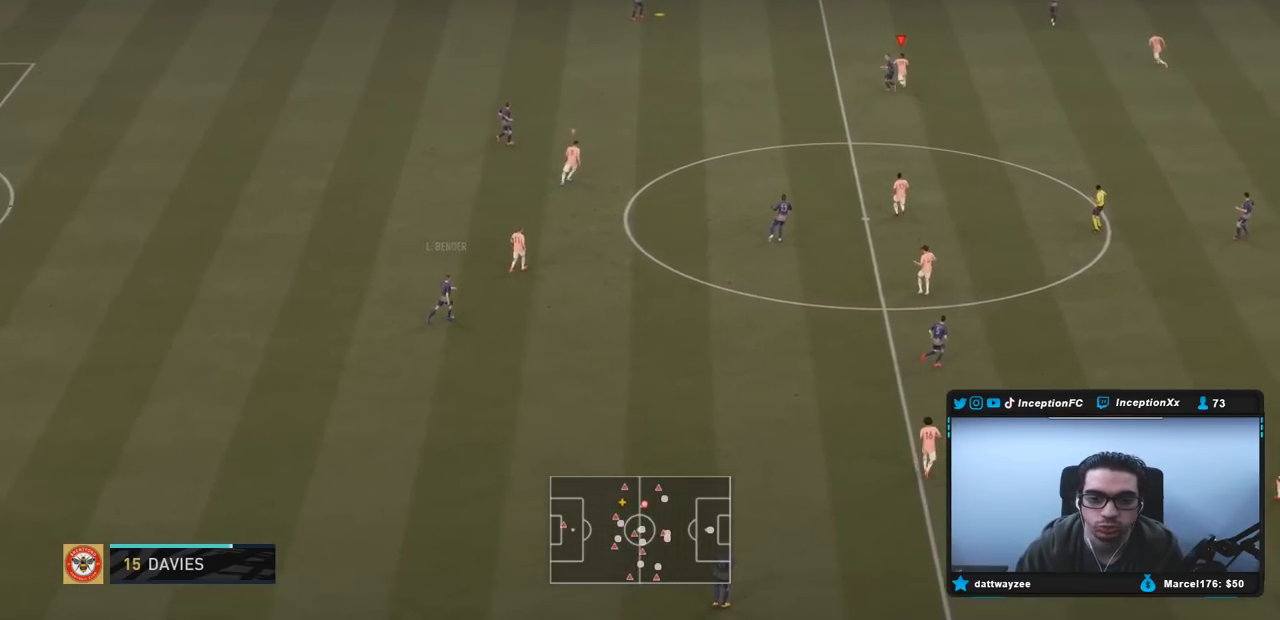
{"buttons": ["R2"], "left_stick": "up", "right_stick": "center", "events": []}
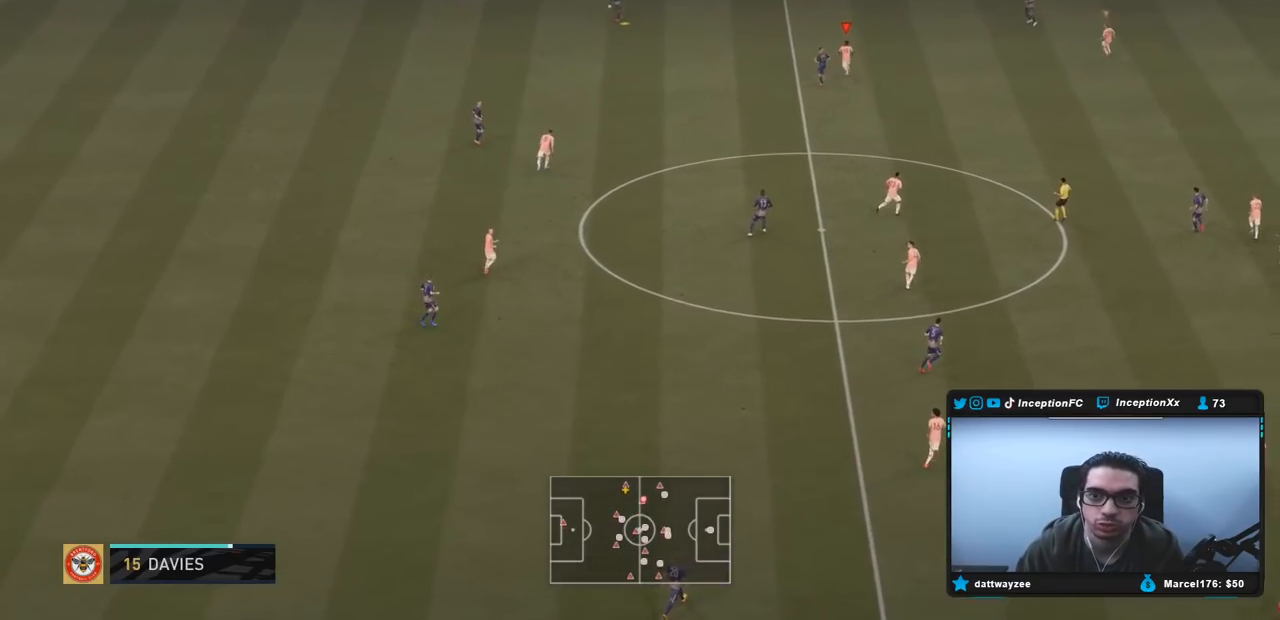
{"buttons": ["L2", "R1"], "left_stick": "up-left", "right_stick": "center", "events": [[50, "left_stick", "up-left"], [300, "right_stick", "right"], [383, "L2", "down"], [400, "right_stick", "center"], [433, "R1", "down"], [433, "R2", "up"]]}
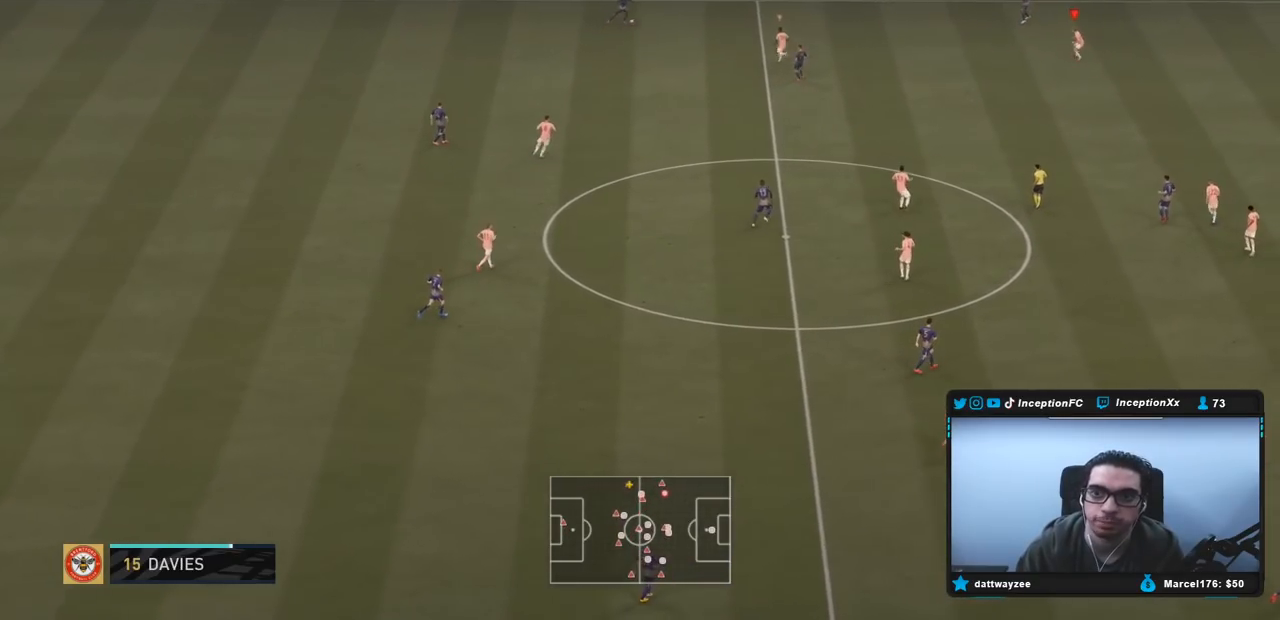
{"buttons": ["L2", "R2"], "left_stick": "up-left", "right_stick": "center"}
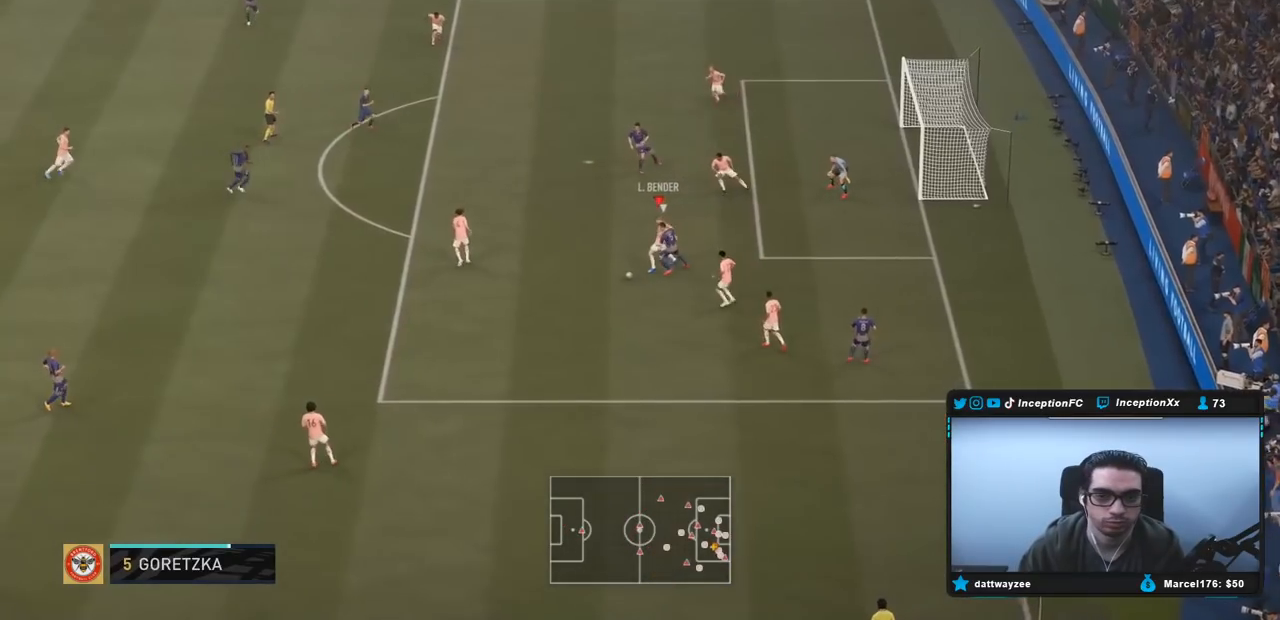
{"buttons": ["CROSS"], "left_stick": "down-left", "right_stick": "center", "events": [[150, "left_stick", "left"], [167, "R2", "up"], [233, "L2", "up"], [283, "left_stick", "down-left"], [383, "CROSS", "down"]]}
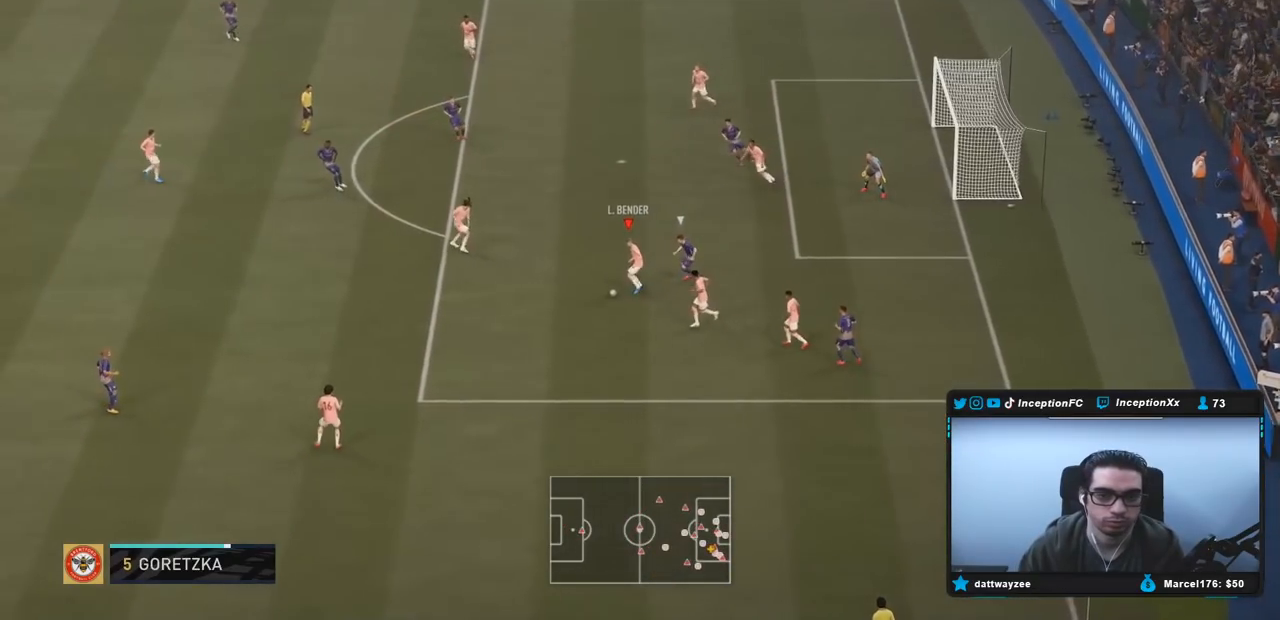
{"buttons": [], "left_stick": "left", "right_stick": "center", "events": [[50, "left_stick", "left"], [83, "CROSS", "up"]]}
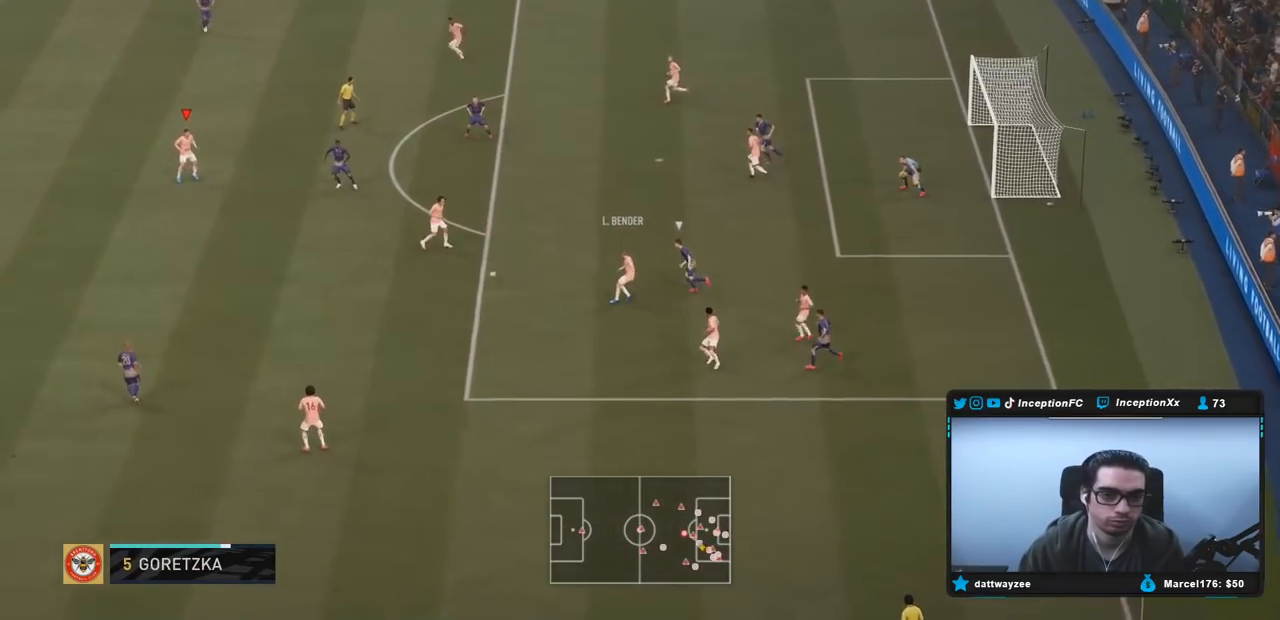
{"buttons": [], "left_stick": "down-left", "right_stick": "center", "events": [[17, "left_stick", "down-left"], [33, "R2", "down"], [233, "R2", "up"]]}
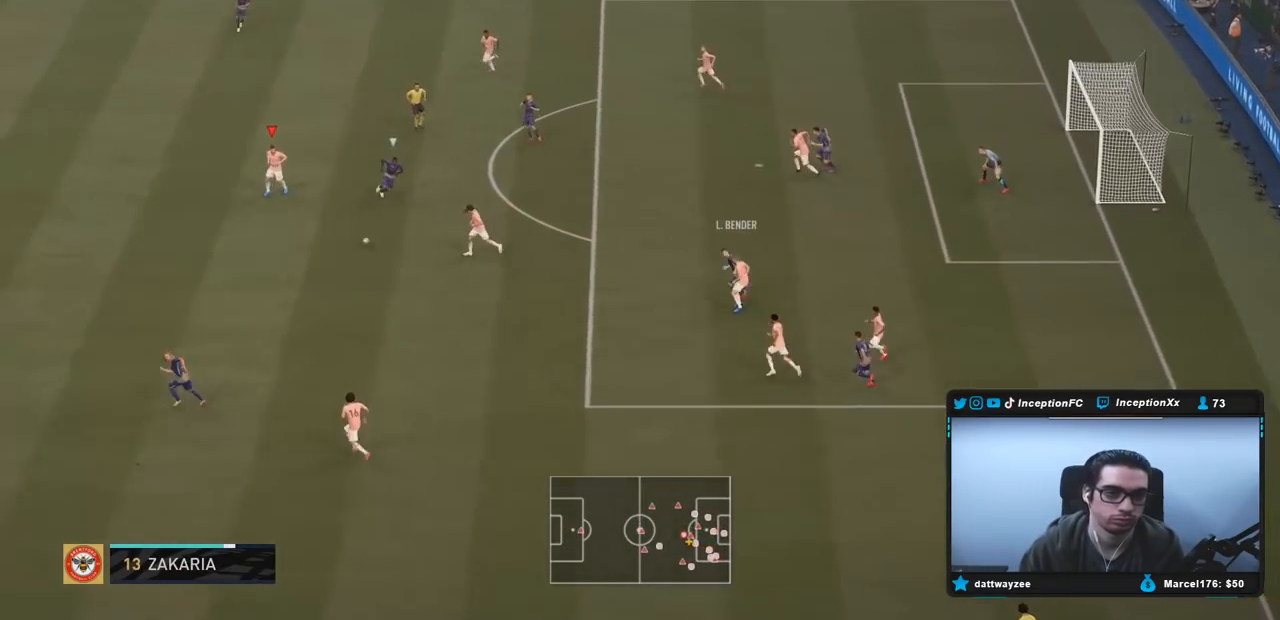
{"buttons": ["R2"], "left_stick": "left", "right_stick": "center", "events": [[50, "R2", "down"], [200, "left_stick", "left"]]}
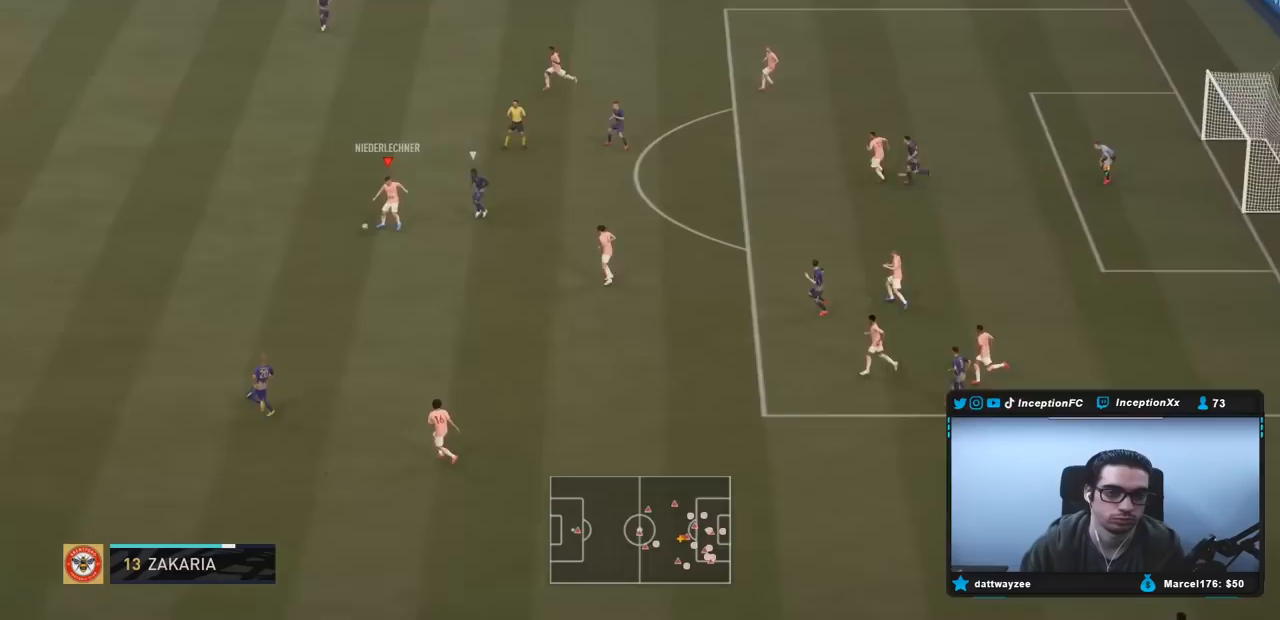
{"buttons": ["R2"], "left_stick": "left", "right_stick": "center", "events": []}
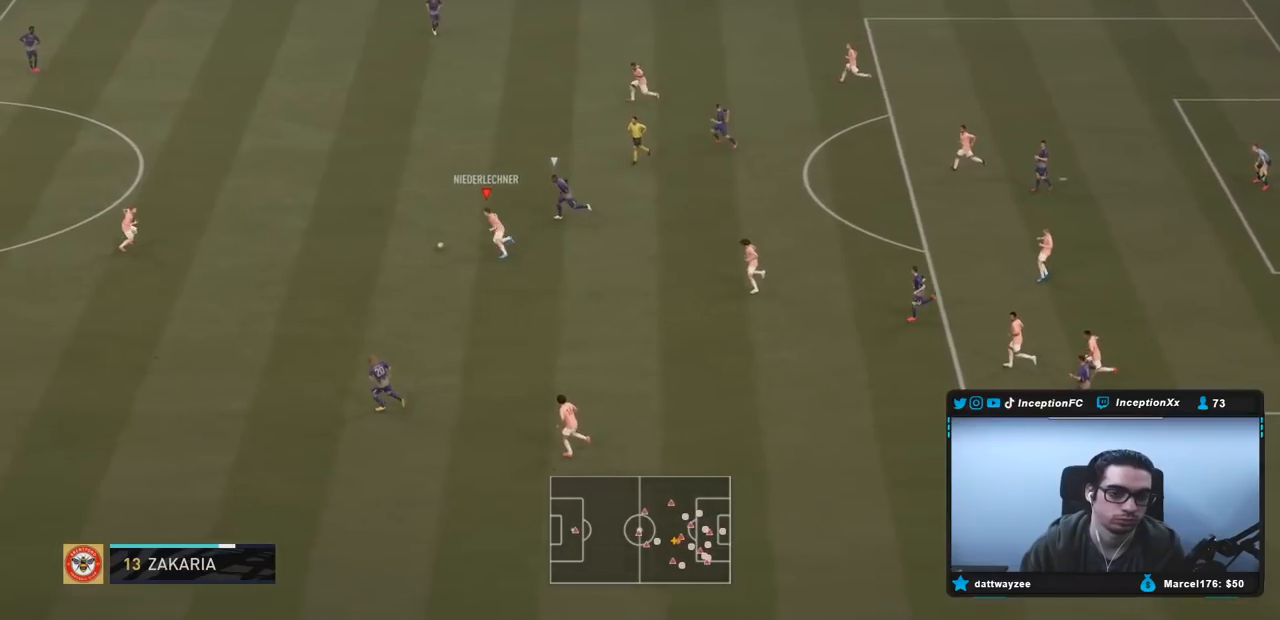
{"buttons": ["R2"], "left_stick": "left", "right_stick": "center", "events": []}